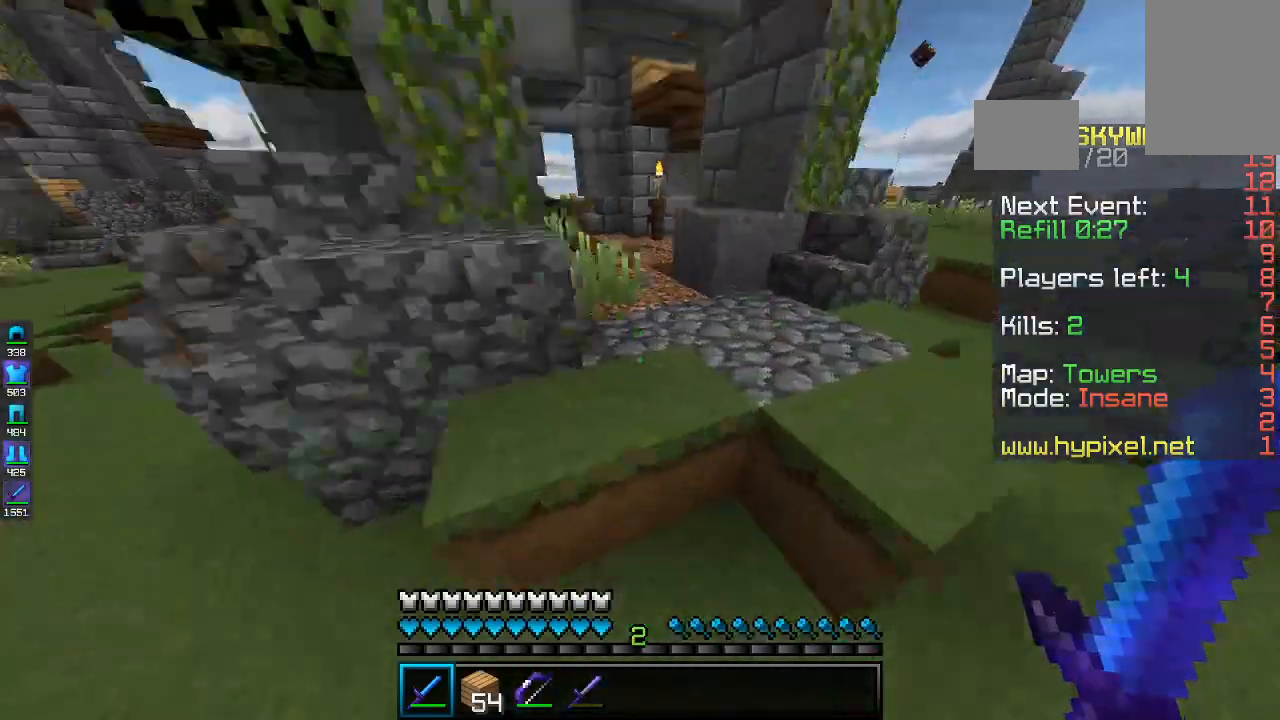
Gameplay with keyboard and mouse; each line is a JSON object with the keys and mouse buttons held at the frame after it. "events" lists presses ("down") and releases ("up") of "a", "d", "s", "space", "w", "mouse_left" and "mouse_right" between this image and that frame as [ms after this image, input, new state], when the widget could be followed in between. "mouse_left", "mouse_right" = the "left", "right" buttons of the "mouse" list. No other keys are recorded. Fast repeated clicks can show as one long hold. Mouse movement is not recorded.
{"keys": ["a", "w"], "mouse": [], "events": [[33, "d", "up"], [133, "space", "down"], [367, "space", "up"], [467, "a", "down"]]}
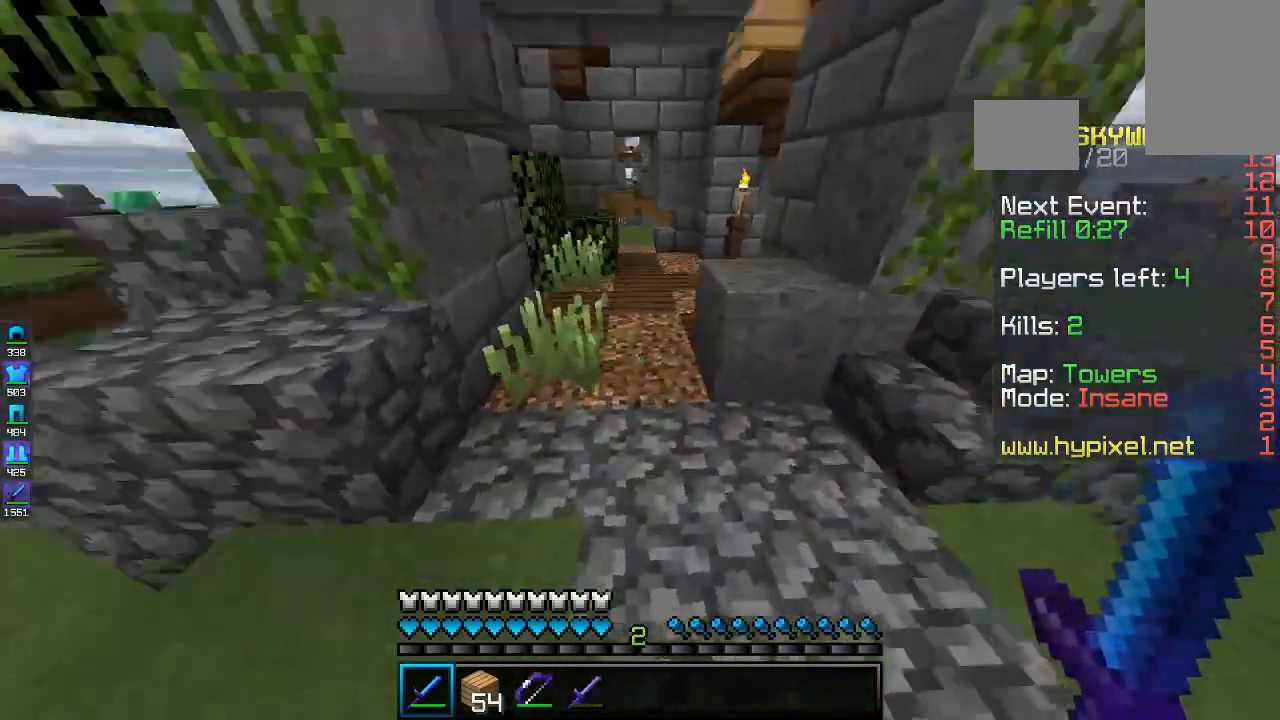
{"keys": ["w"], "mouse": [], "events": [[133, "a", "up"]]}
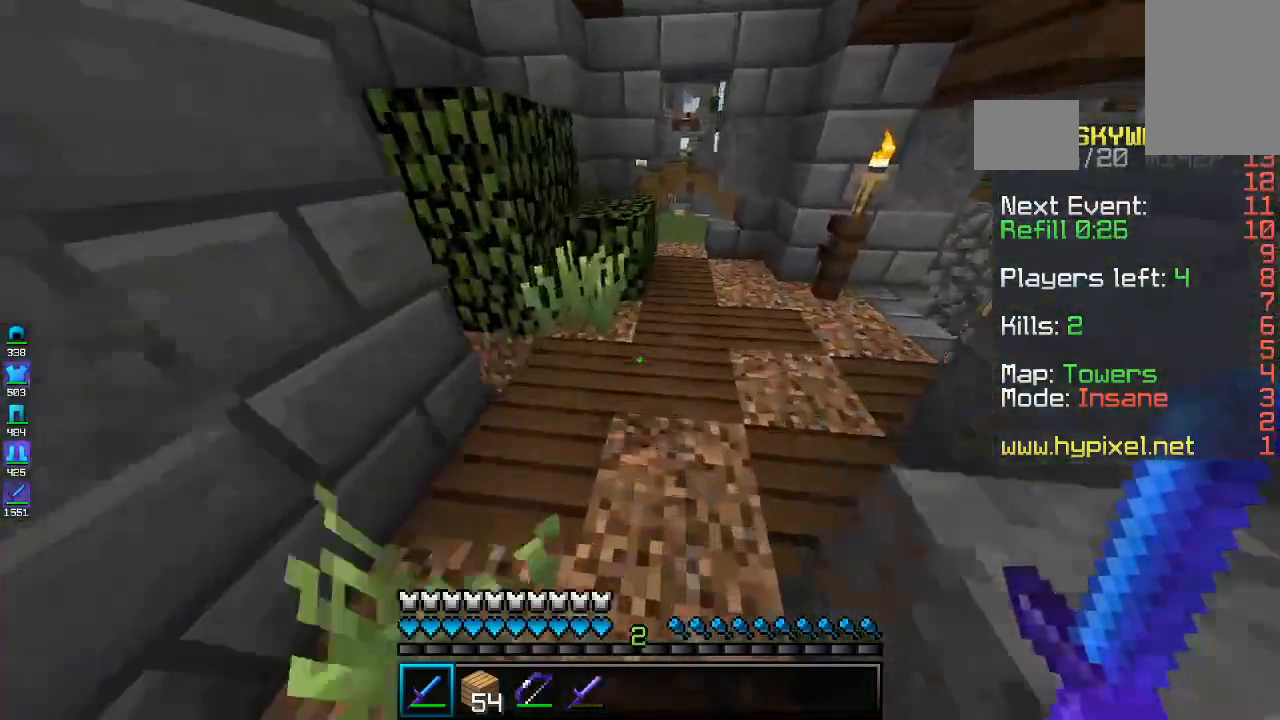
{"keys": ["d"], "mouse": [], "events": [[67, "d", "down"], [300, "w", "up"]]}
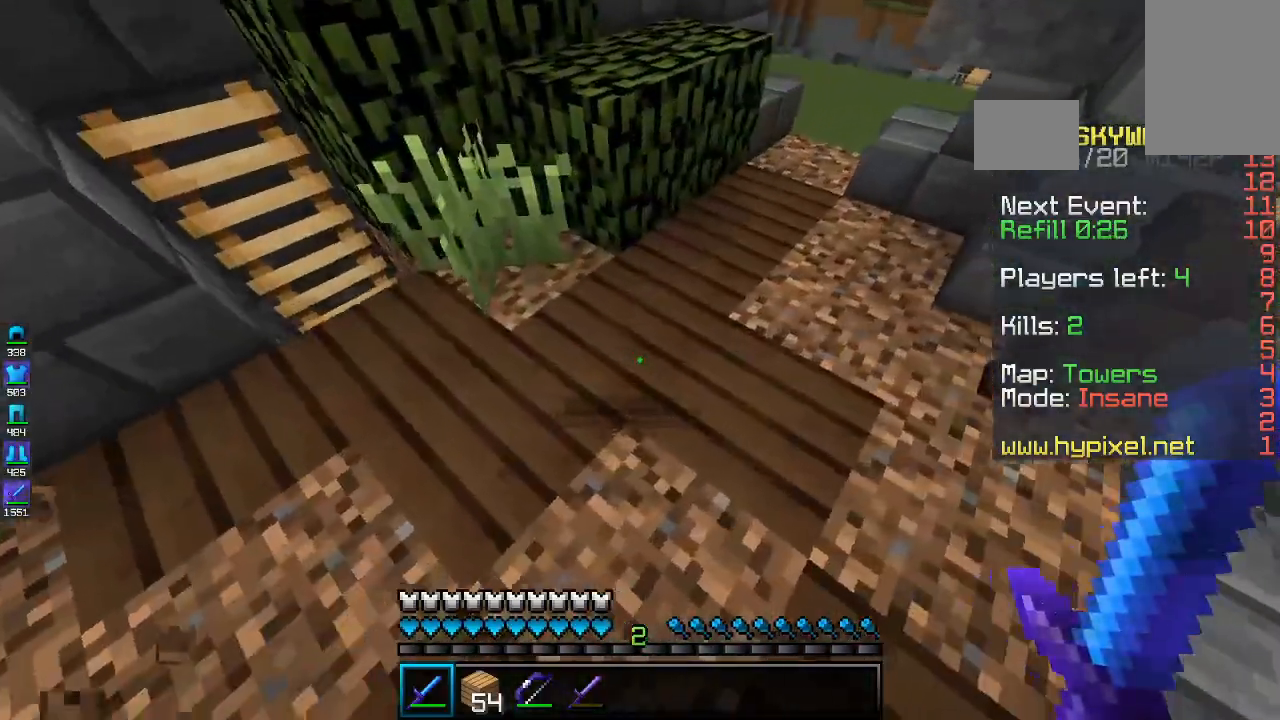
{"keys": [], "mouse": [], "events": [[33, "d", "up"]]}
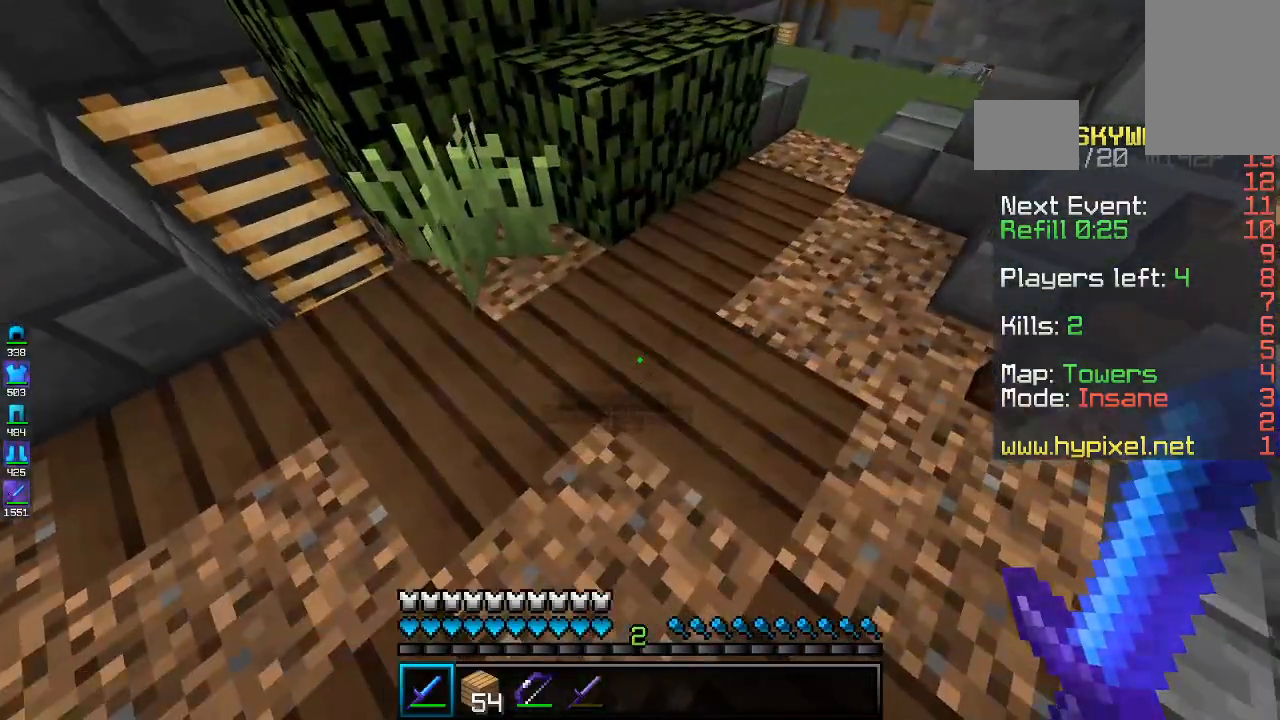
{"keys": [], "mouse": [], "events": [[100, "s", "down"], [400, "s", "up"]]}
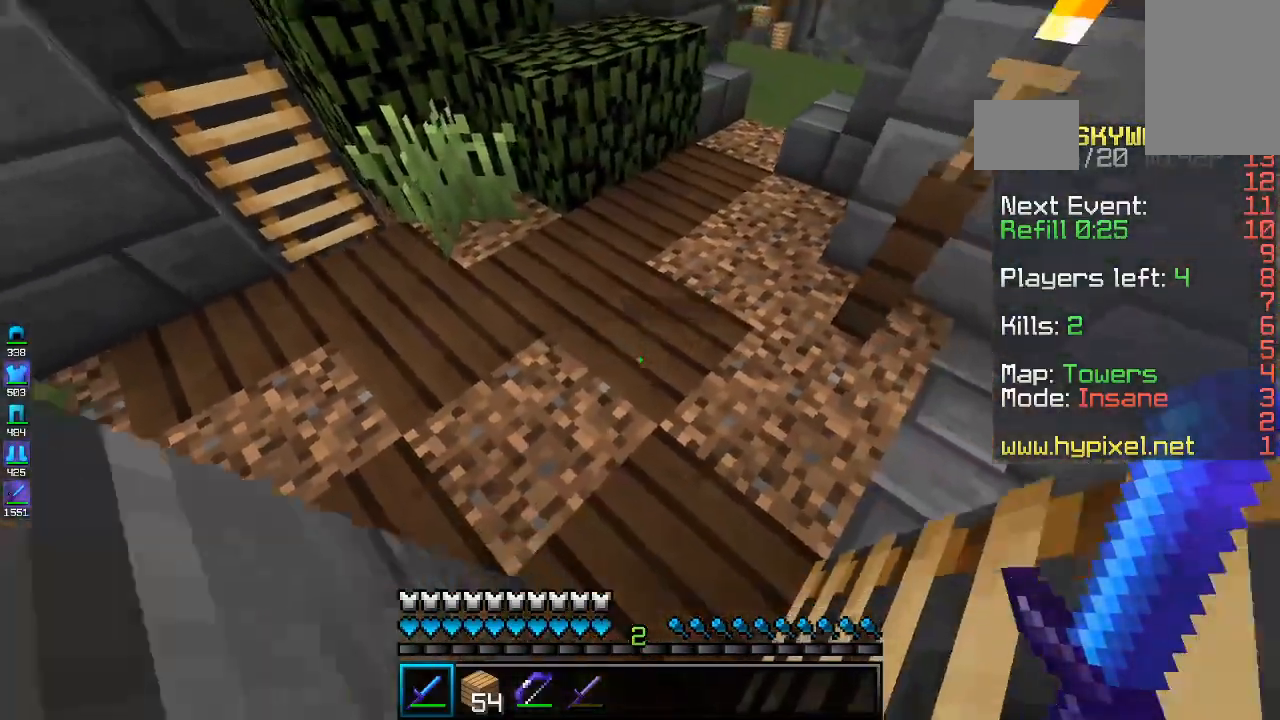
{"keys": ["a", "w"], "mouse": [], "events": [[333, "w", "down"], [433, "a", "down"]]}
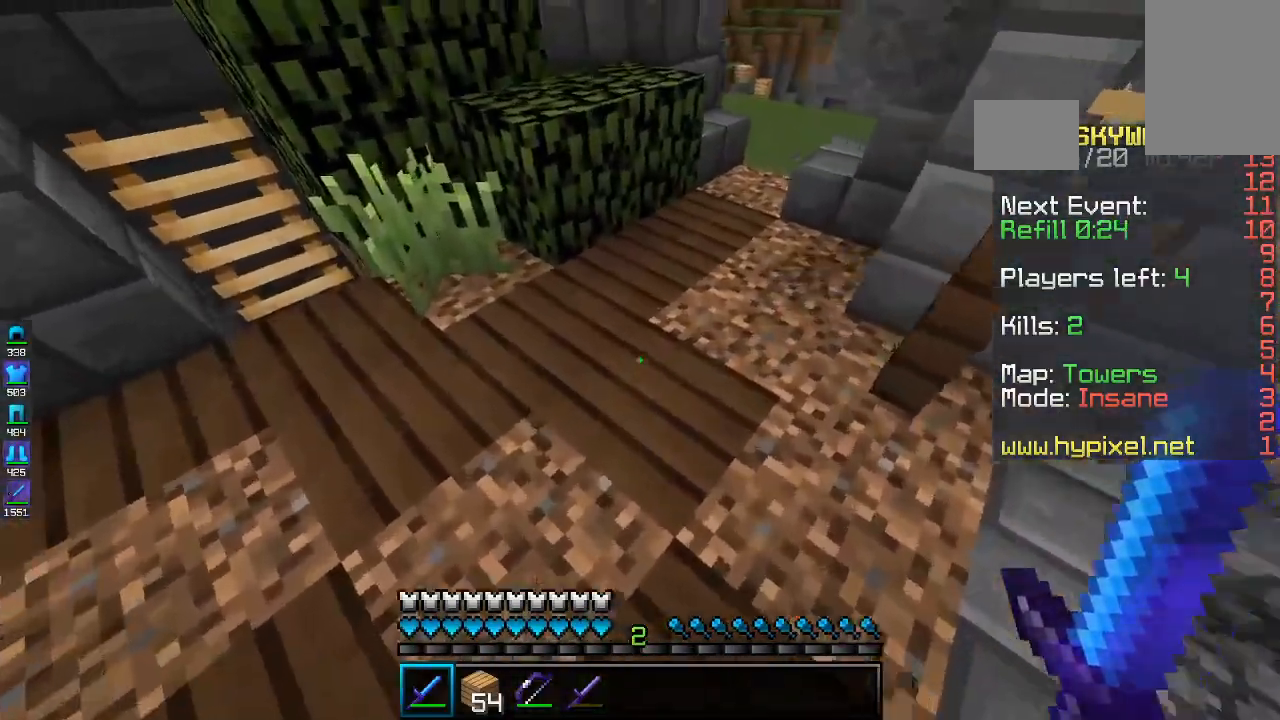
{"keys": ["w"], "mouse": [], "events": [[233, "w", "up"], [400, "w", "down"], [433, "a", "up"]]}
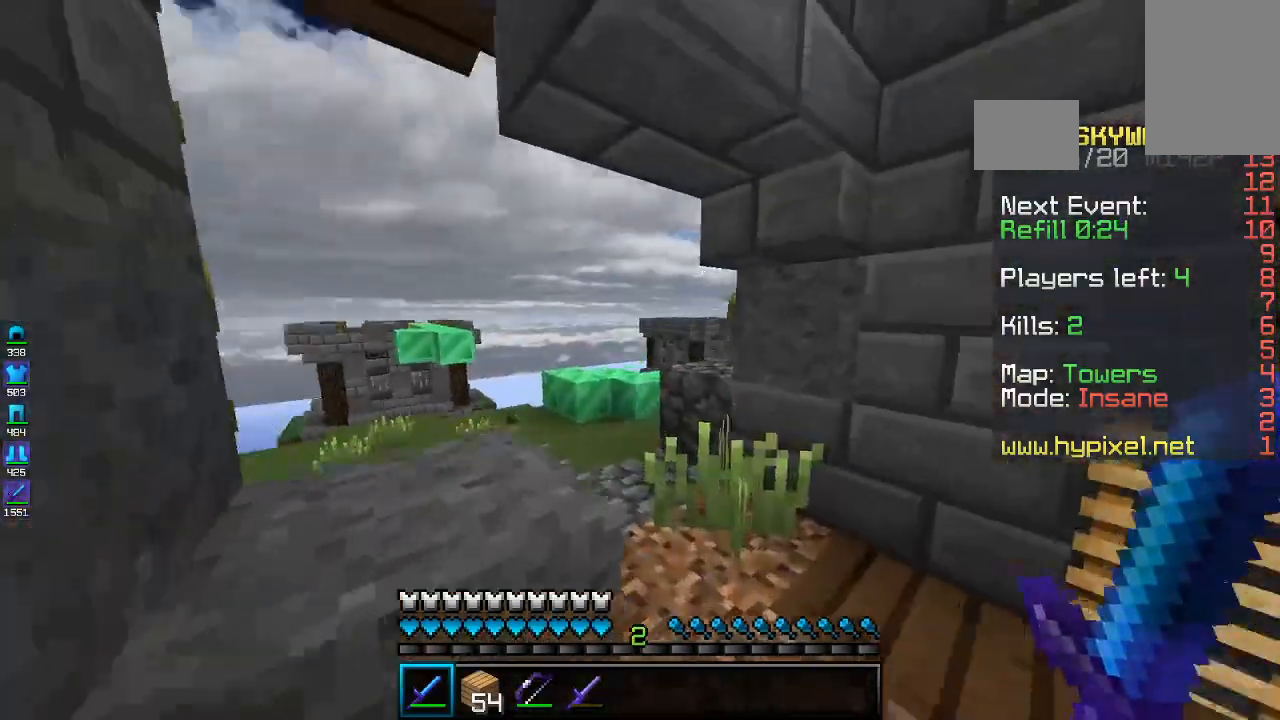
{"keys": ["w"], "mouse": [], "events": [[100, "a", "down"], [267, "a", "up"]]}
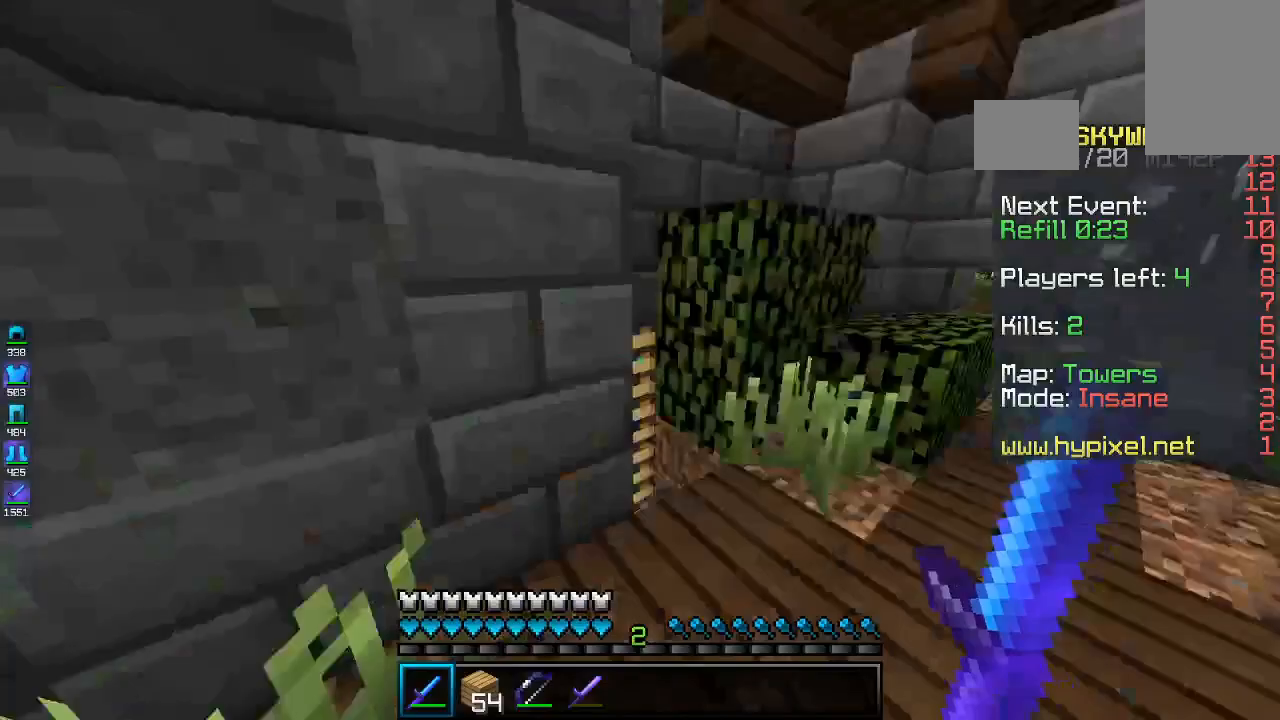
{"keys": ["a", "w"], "mouse": [], "events": [[100, "d", "down"], [300, "d", "up"], [400, "a", "down"]]}
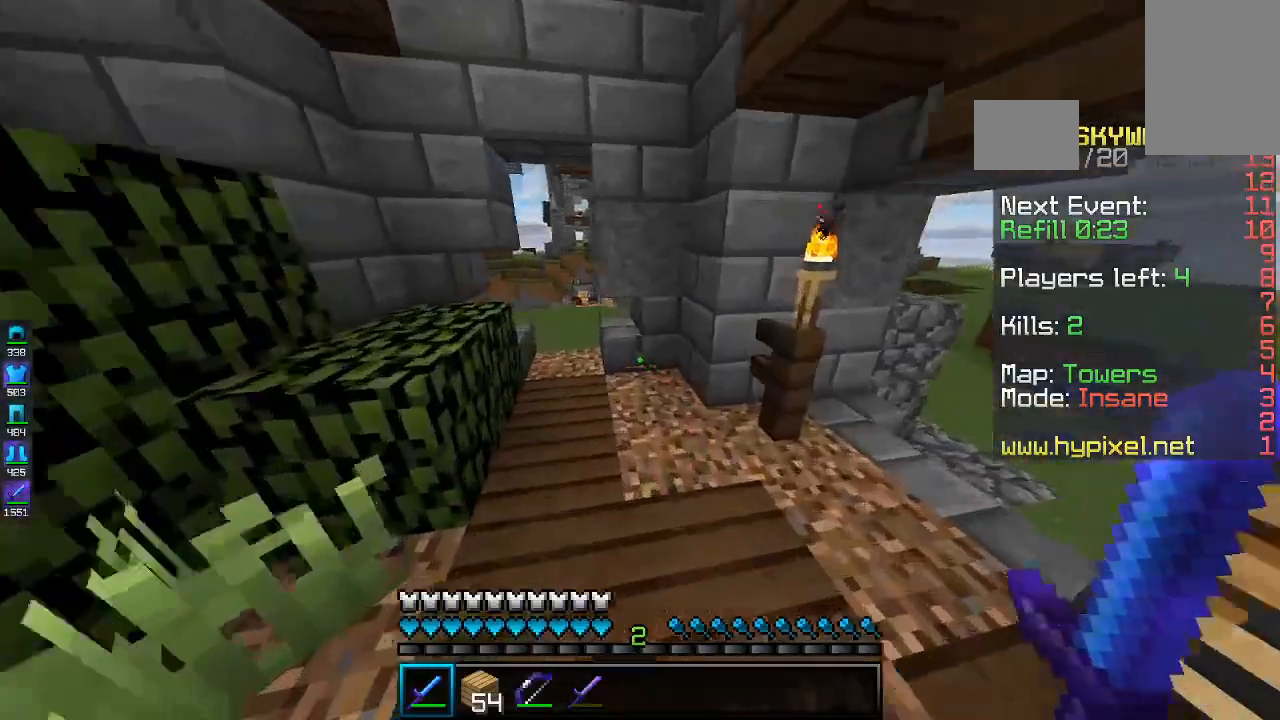
{"keys": ["w"], "mouse": [], "events": [[133, "a", "up"], [300, "a", "down"], [500, "a", "up"]]}
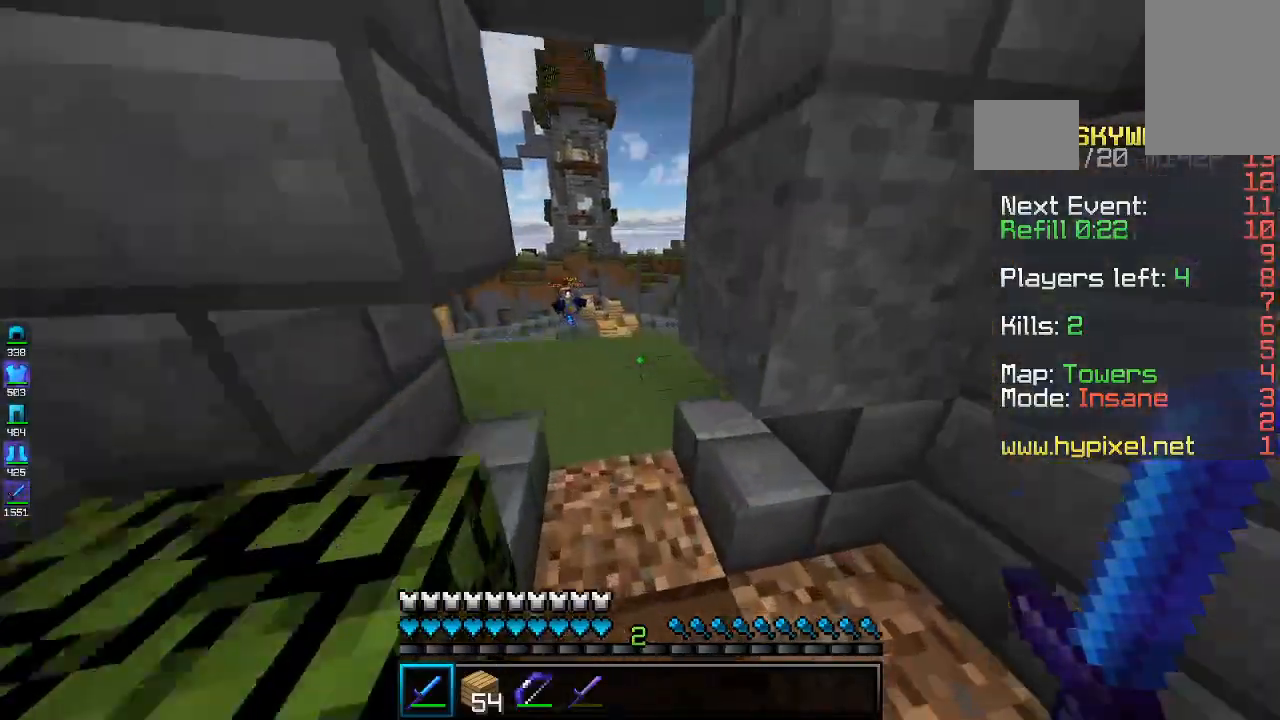
{"keys": ["a", "w"], "mouse": [], "events": [[433, "a", "down"]]}
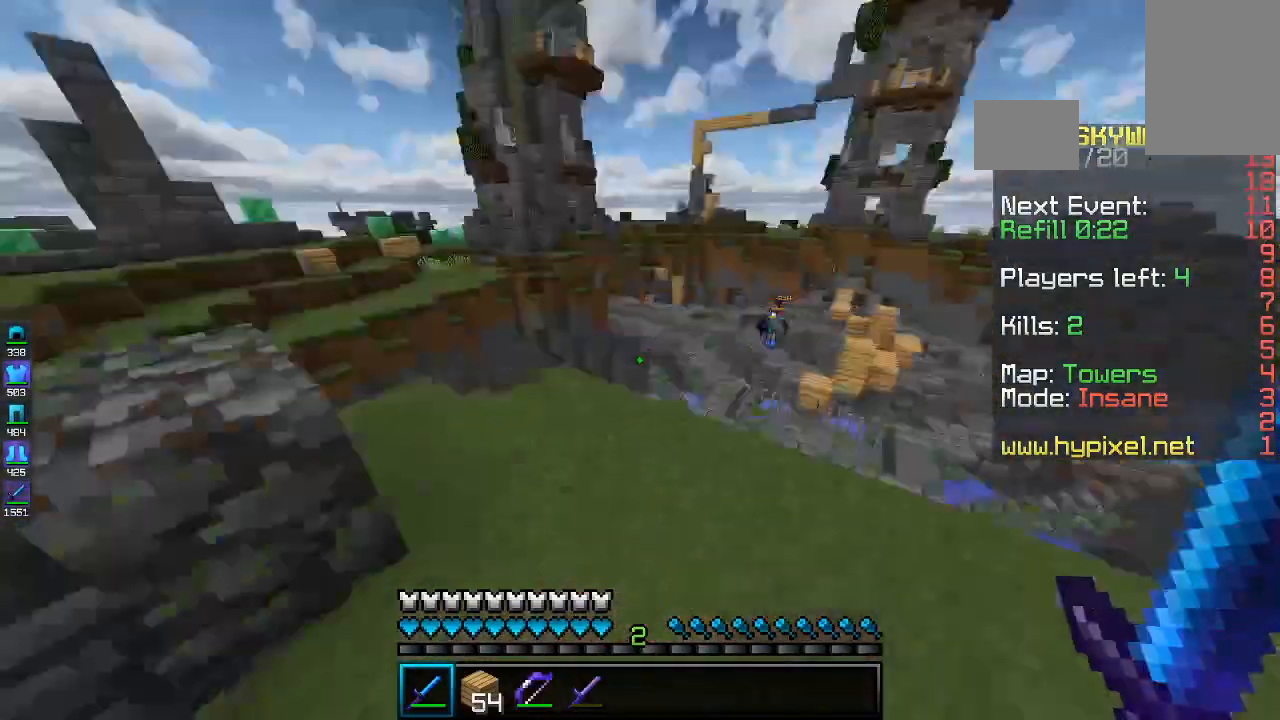
{"keys": ["a", "w"], "mouse": [], "events": [[133, "a", "up"], [500, "a", "down"]]}
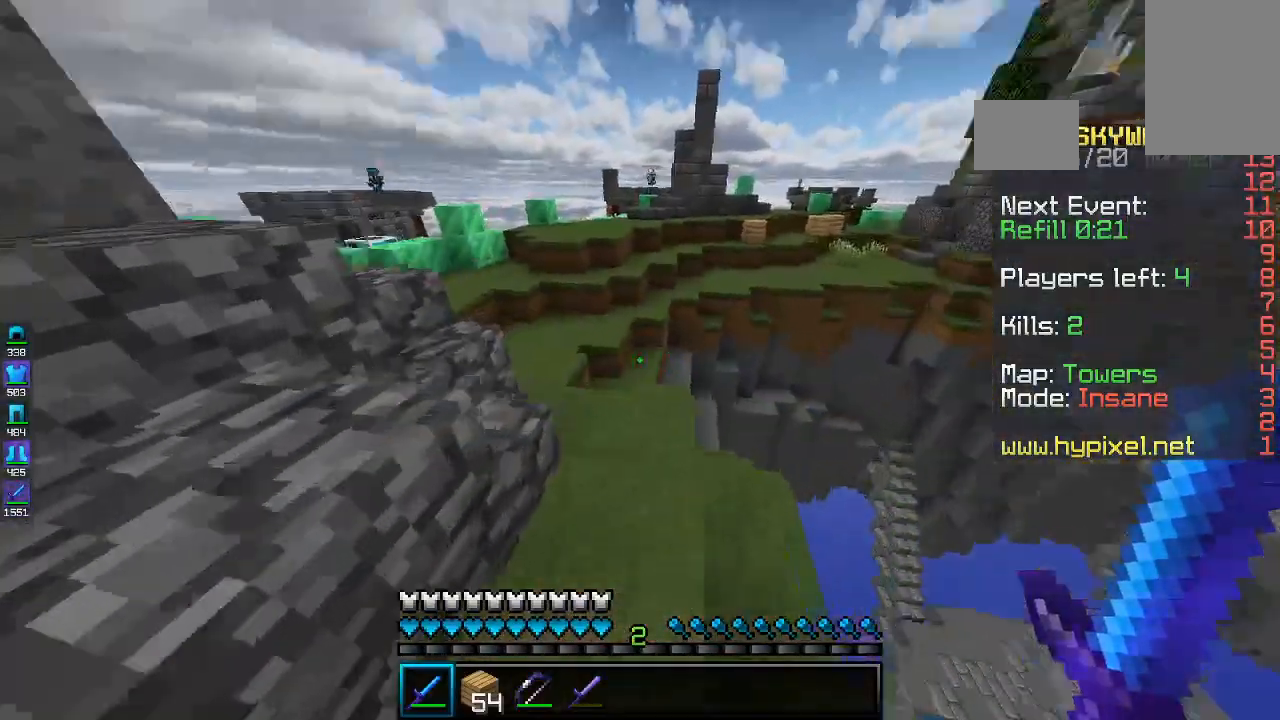
{"keys": ["w"], "mouse": [], "events": [[33, "space", "down"], [233, "space", "up"], [433, "a", "up"]]}
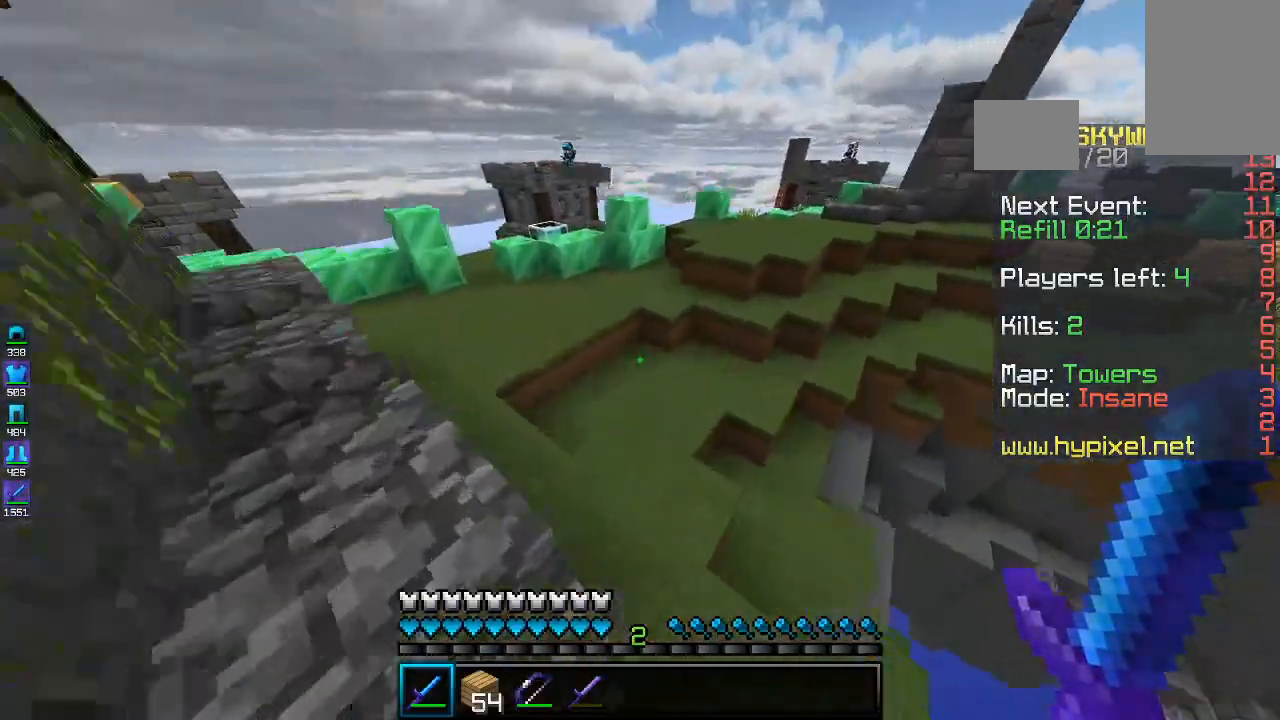
{"keys": ["a", "space", "w"], "mouse": [], "events": [[33, "space", "down"], [433, "a", "down"]]}
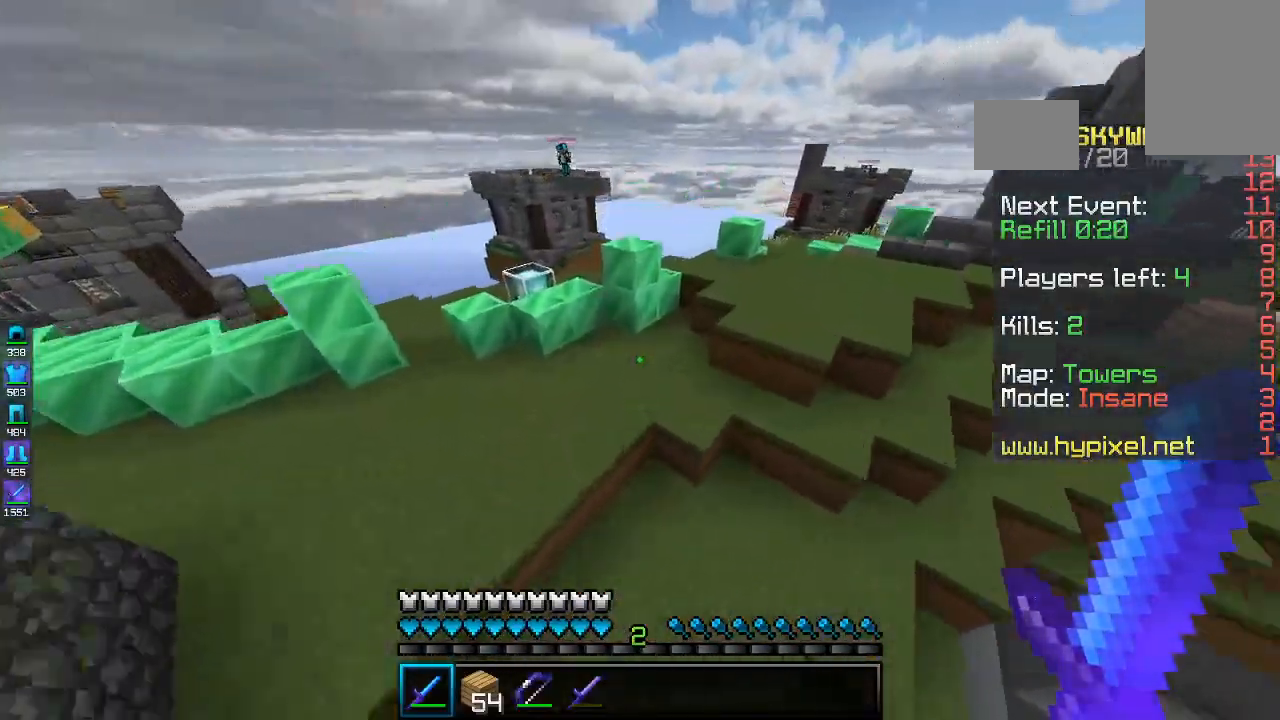
{"keys": ["a", "space", "w"], "mouse": [], "events": []}
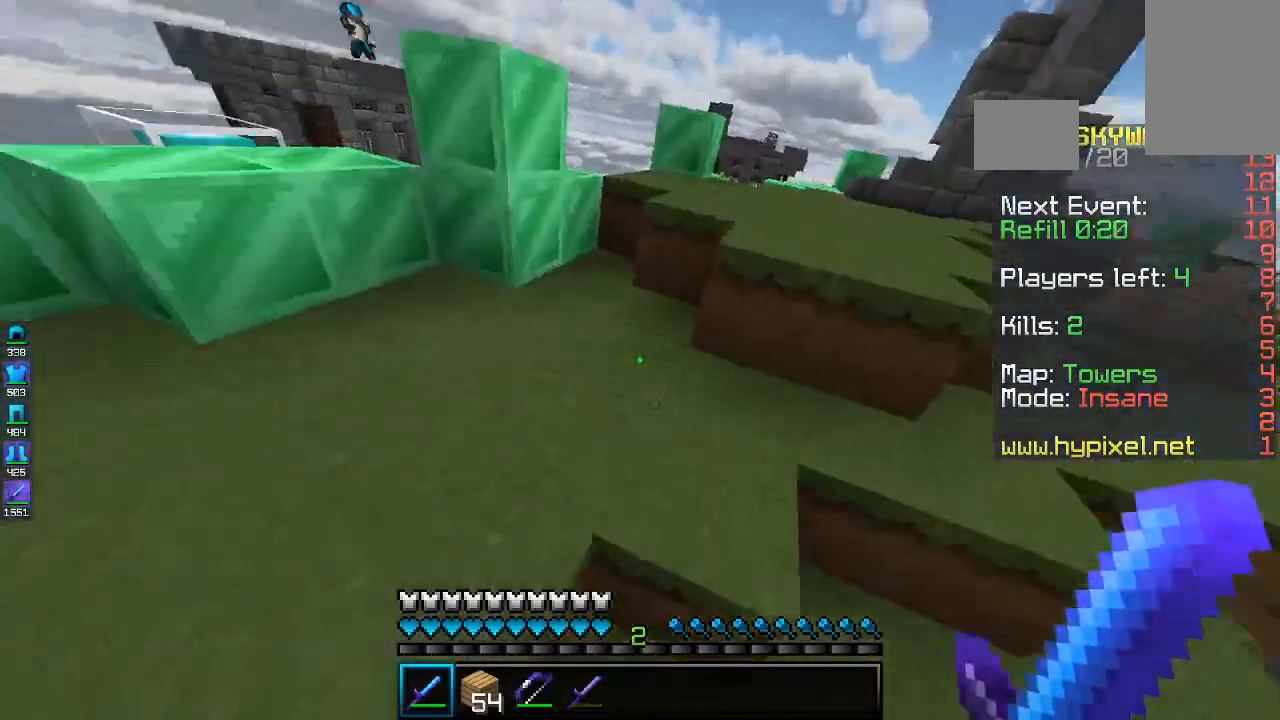
{"keys": ["d", "space", "w"], "mouse": [], "events": [[200, "a", "up"], [500, "d", "down"]]}
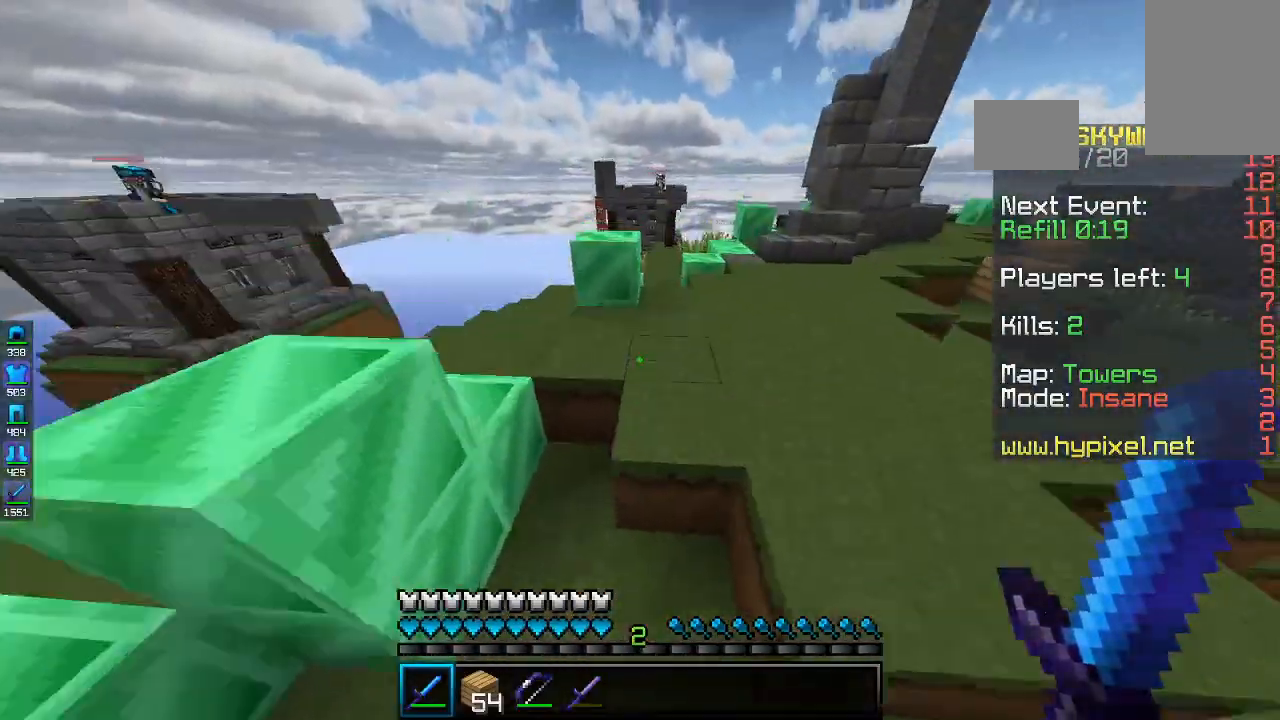
{"keys": ["d", "space", "w"], "mouse": [], "events": [[33, "space", "up"], [333, "space", "down"]]}
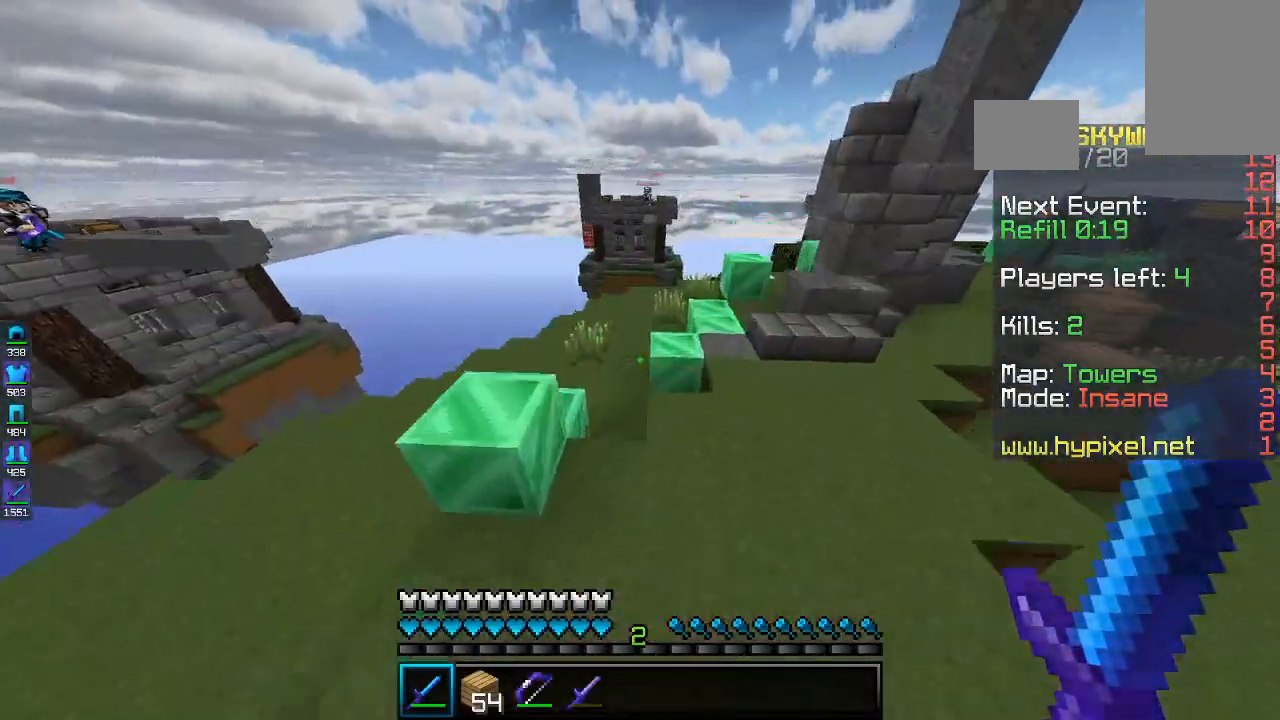
{"keys": ["space", "w"], "mouse": [], "events": [[133, "space", "up"], [333, "d", "up"], [400, "space", "down"]]}
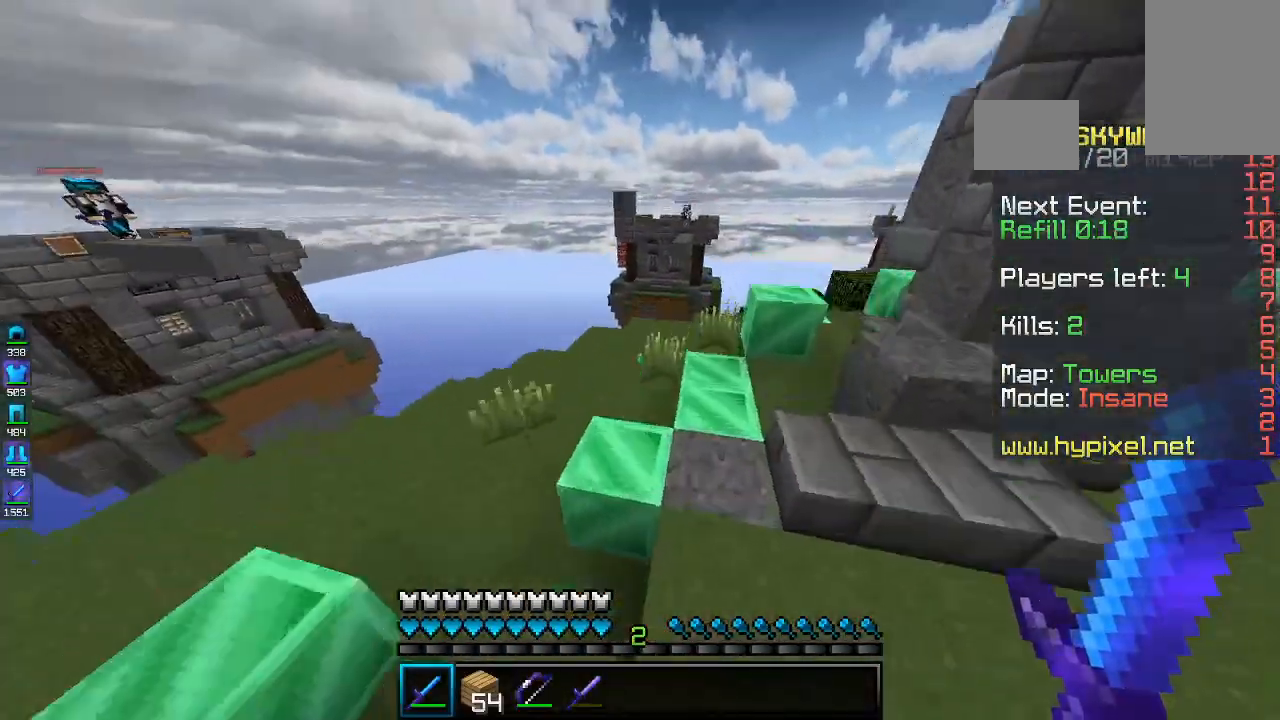
{"keys": ["d", "w"], "mouse": [], "events": [[233, "d", "down"], [333, "space", "up"]]}
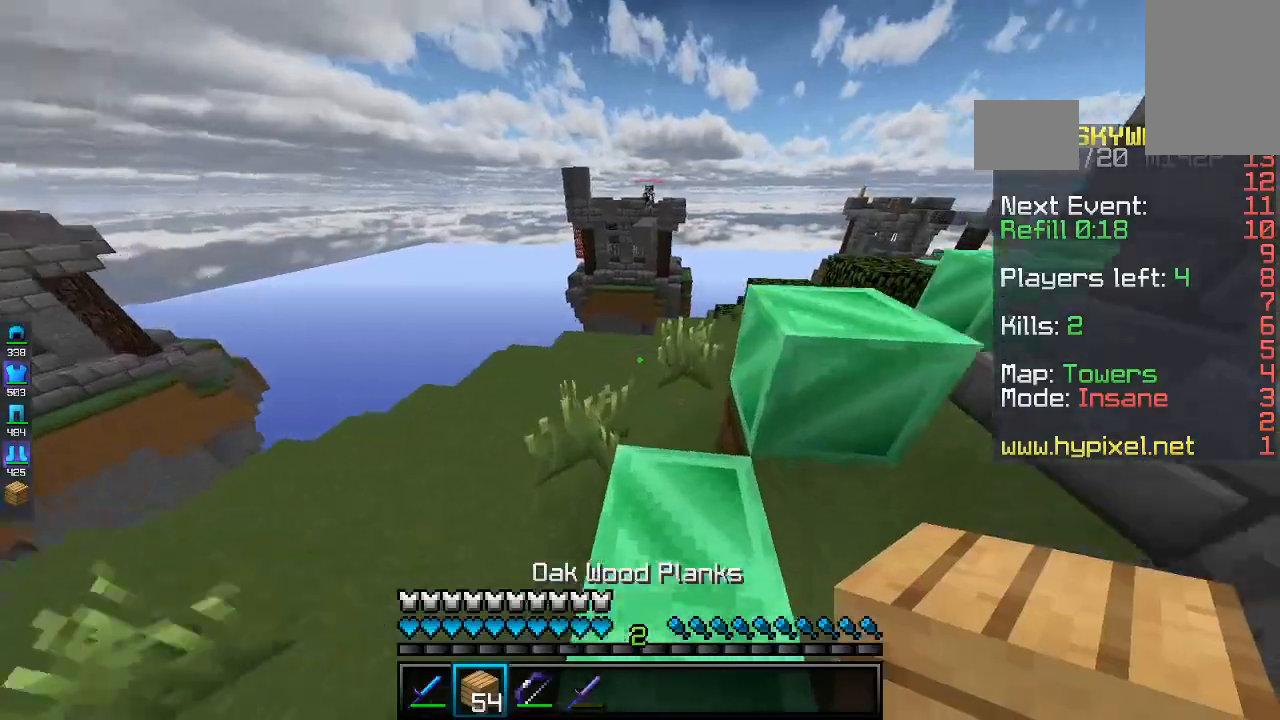
{"keys": ["space", "w"], "mouse": [], "events": [[33, "d", "up"], [100, "space", "down"], [133, "d", "down"], [333, "space", "up"], [433, "d", "up"], [500, "space", "down"]]}
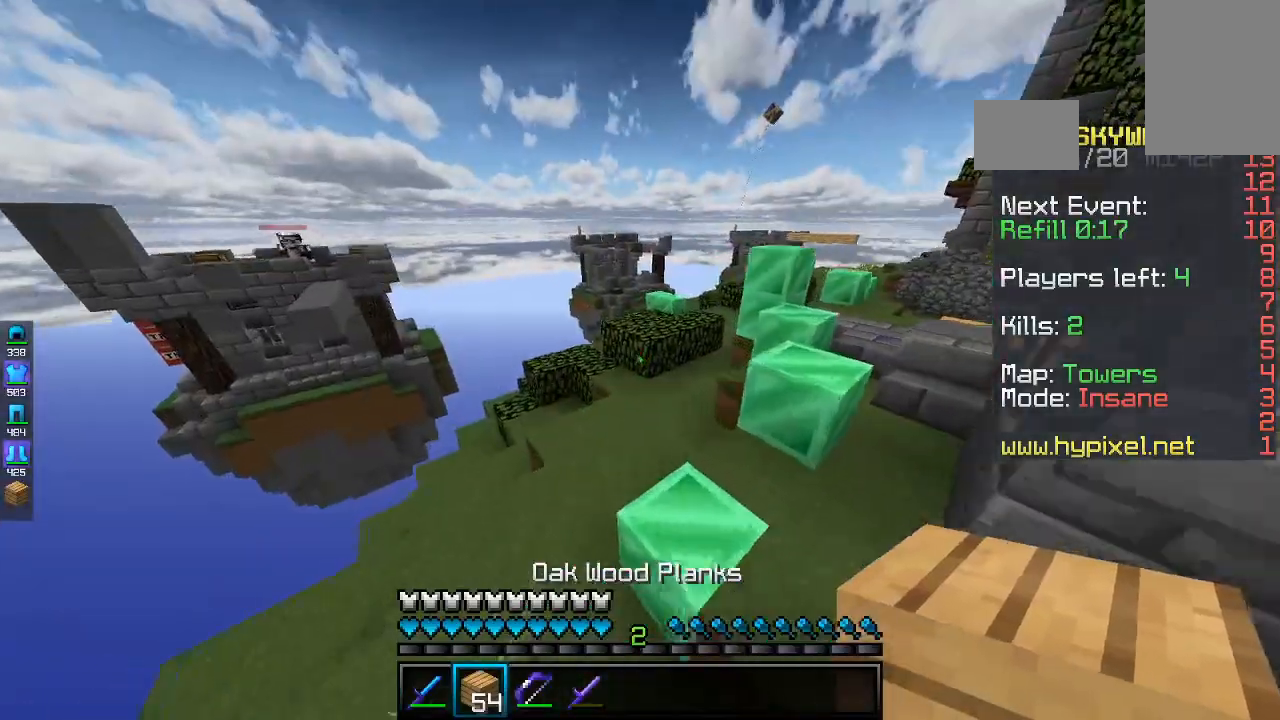
{"keys": ["d", "space", "w"], "mouse": [], "events": [[300, "d", "down"]]}
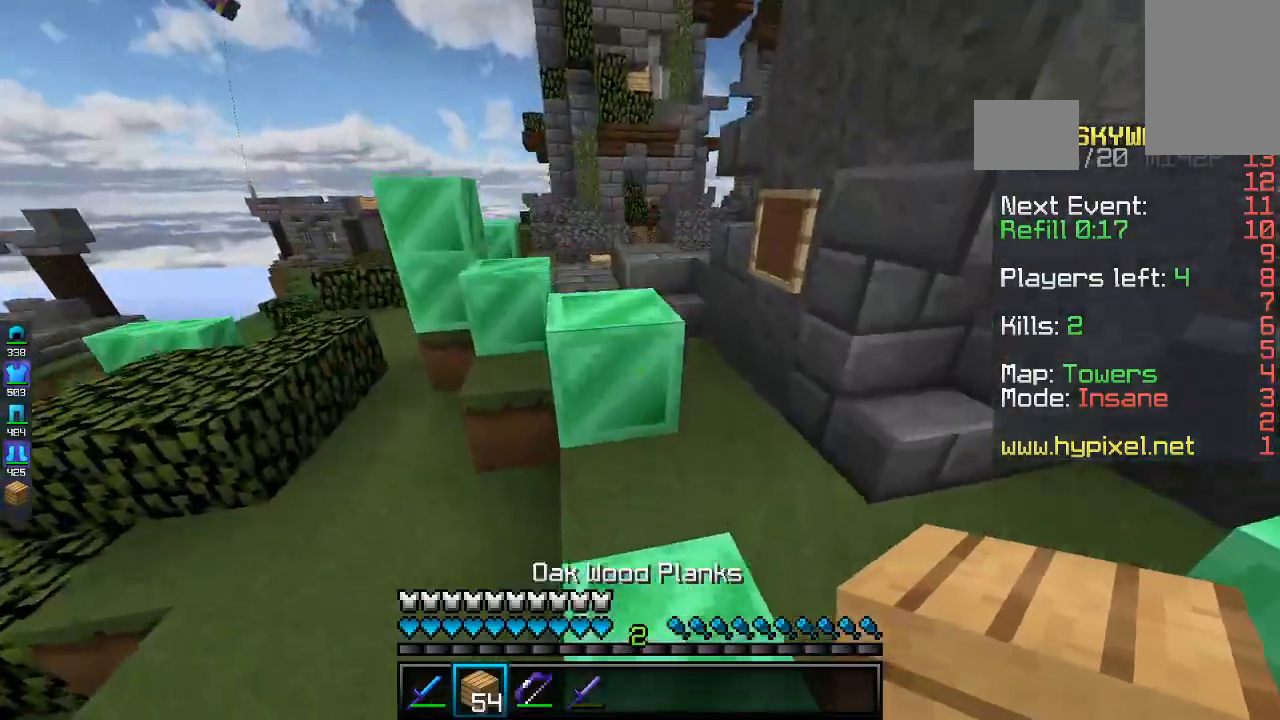
{"keys": ["space", "w"], "mouse": [], "events": [[33, "d", "up"], [33, "space", "up"], [133, "a", "down"], [200, "space", "down"], [333, "a", "up"]]}
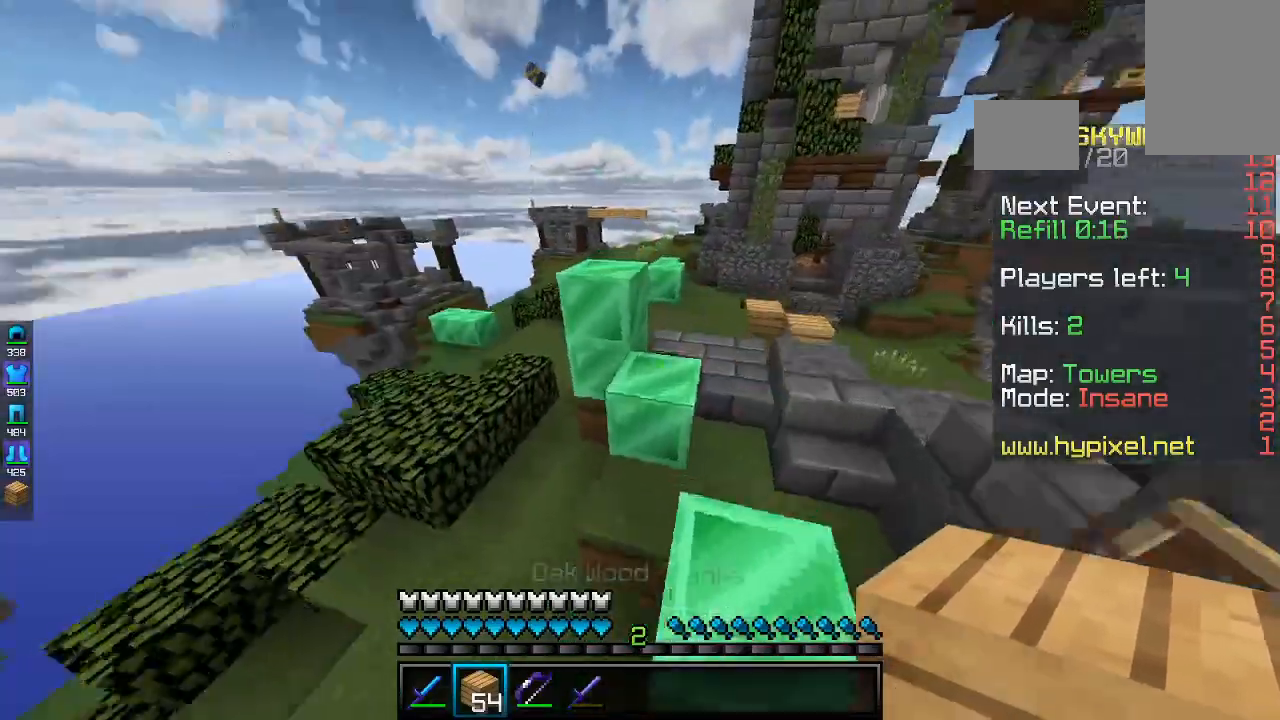
{"keys": ["space", "w"], "mouse": ["right"], "events": [[233, "a", "down"], [400, "a", "up"], [500, "mouse_right", "down"]]}
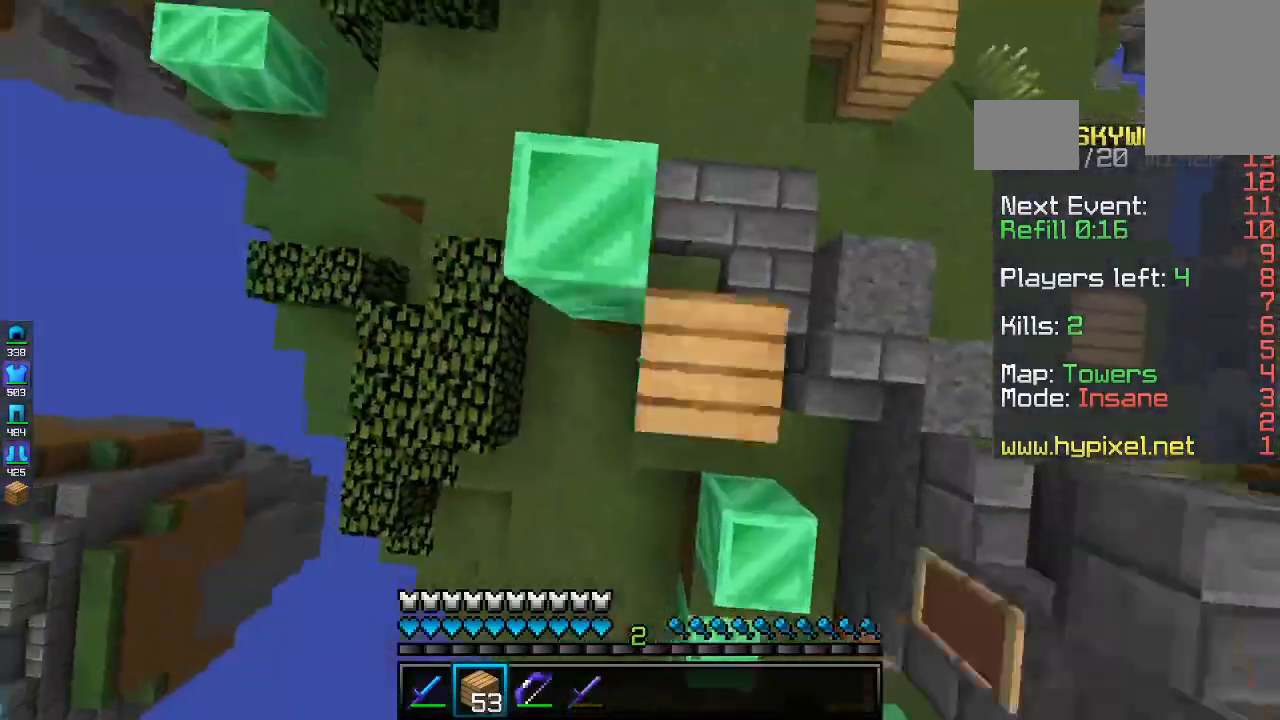
{"keys": ["w"], "mouse": [], "events": [[133, "mouse_right", "up"], [333, "space", "up"]]}
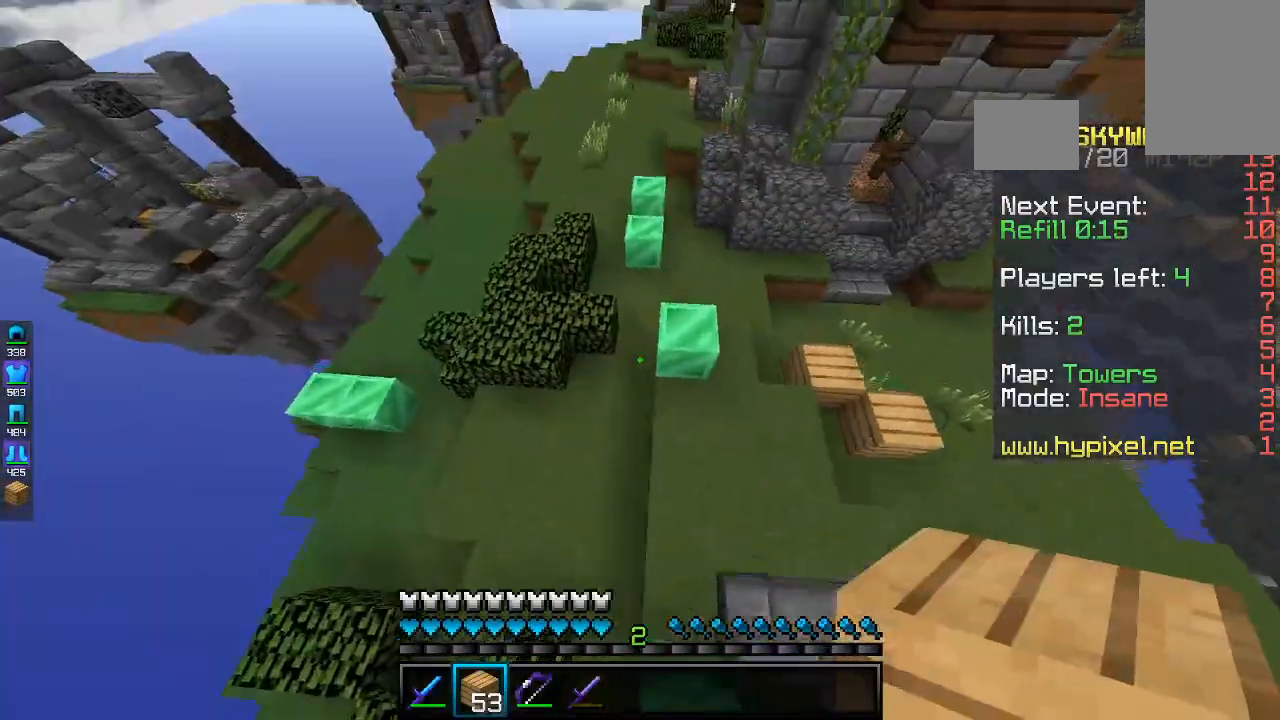
{"keys": ["w"], "mouse": ["right"], "events": [[100, "d", "down"], [167, "mouse_right", "down"], [333, "d", "up"]]}
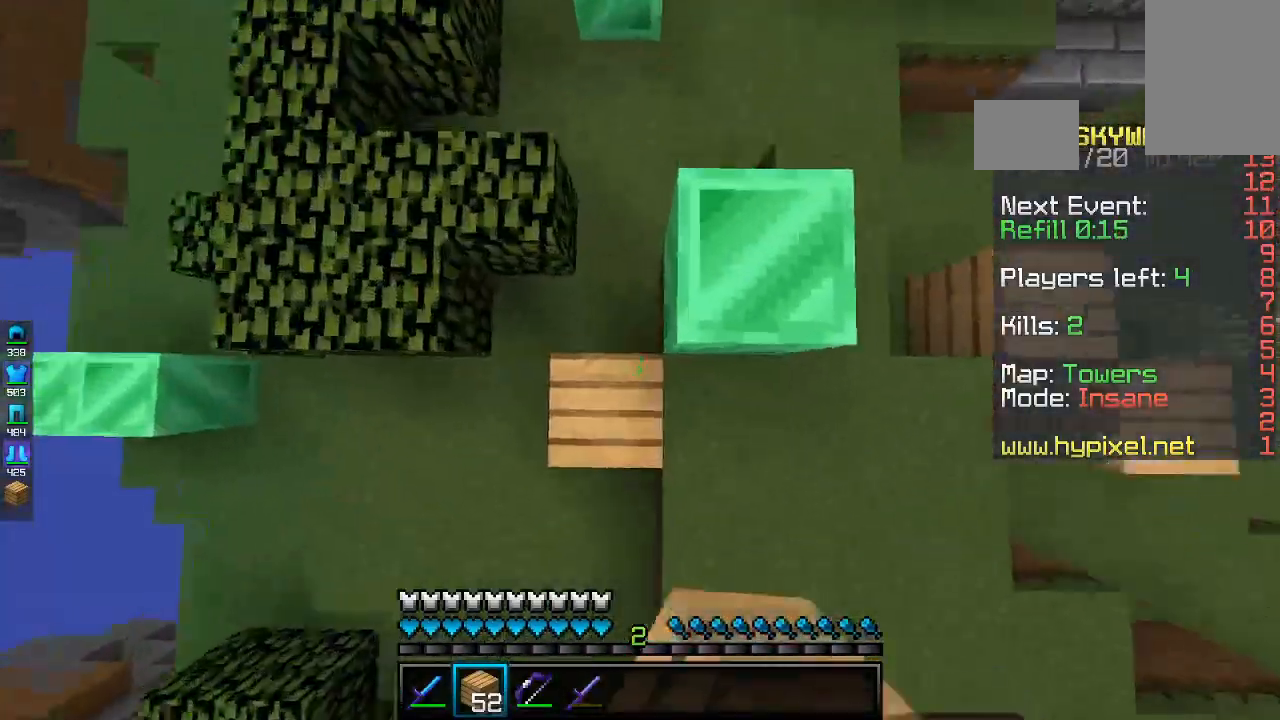
{"keys": ["space", "w"], "mouse": [], "events": [[133, "mouse_right", "up"], [500, "space", "down"]]}
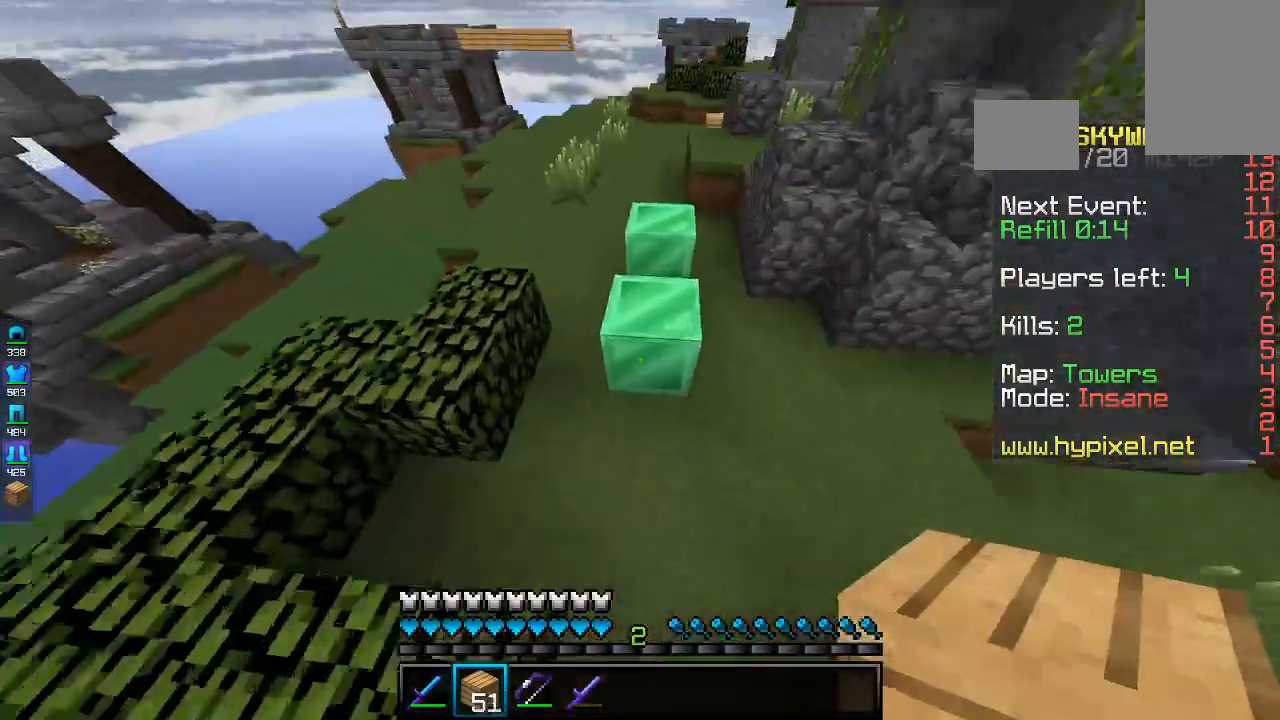
{"keys": ["w"], "mouse": [], "events": [[433, "space", "up"]]}
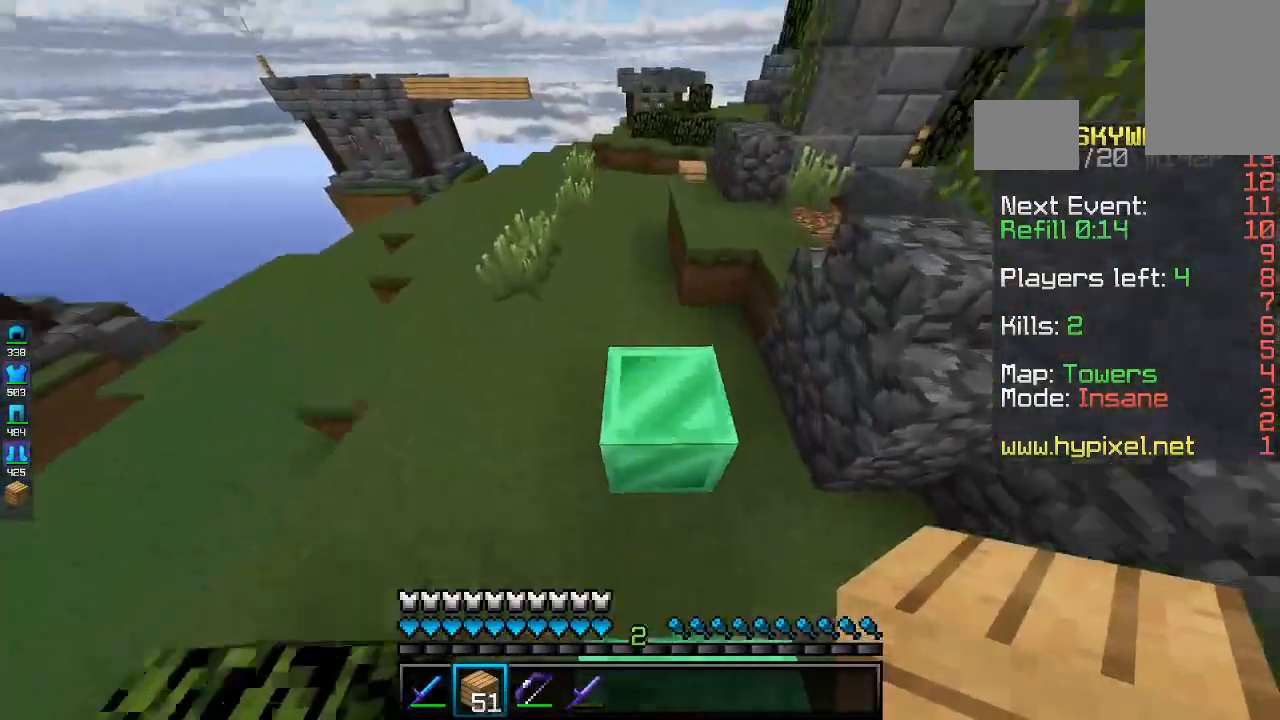
{"keys": ["space", "w"], "mouse": [], "events": [[33, "space", "down"]]}
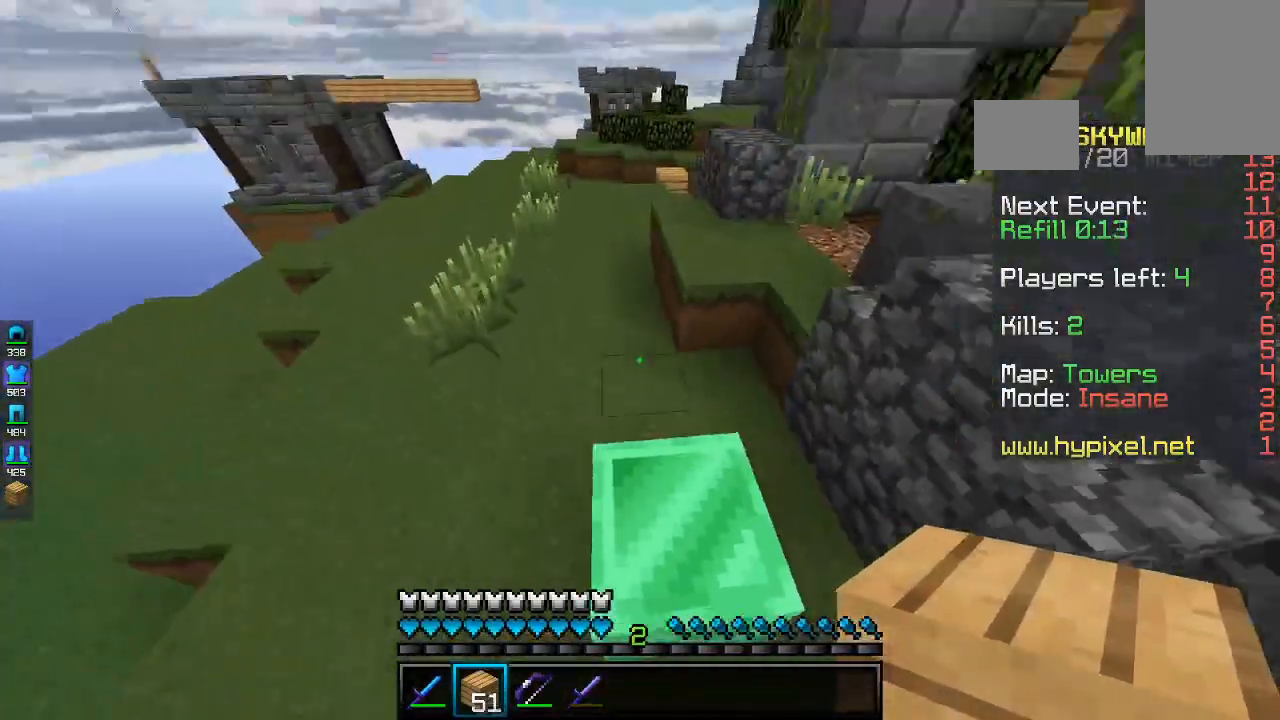
{"keys": ["space", "w"], "mouse": [], "events": [[33, "space", "up"], [200, "space", "down"]]}
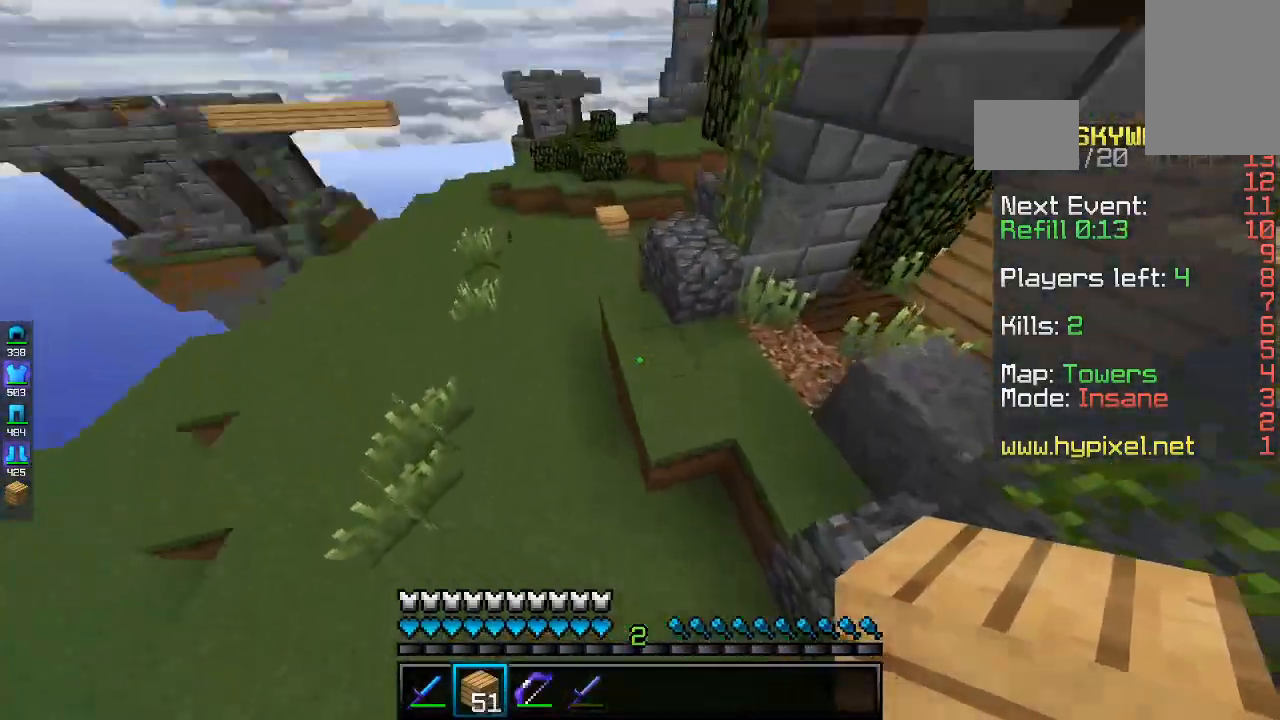
{"keys": ["space", "w"], "mouse": [], "events": [[100, "mouse_right", "down"], [233, "mouse_right", "up"]]}
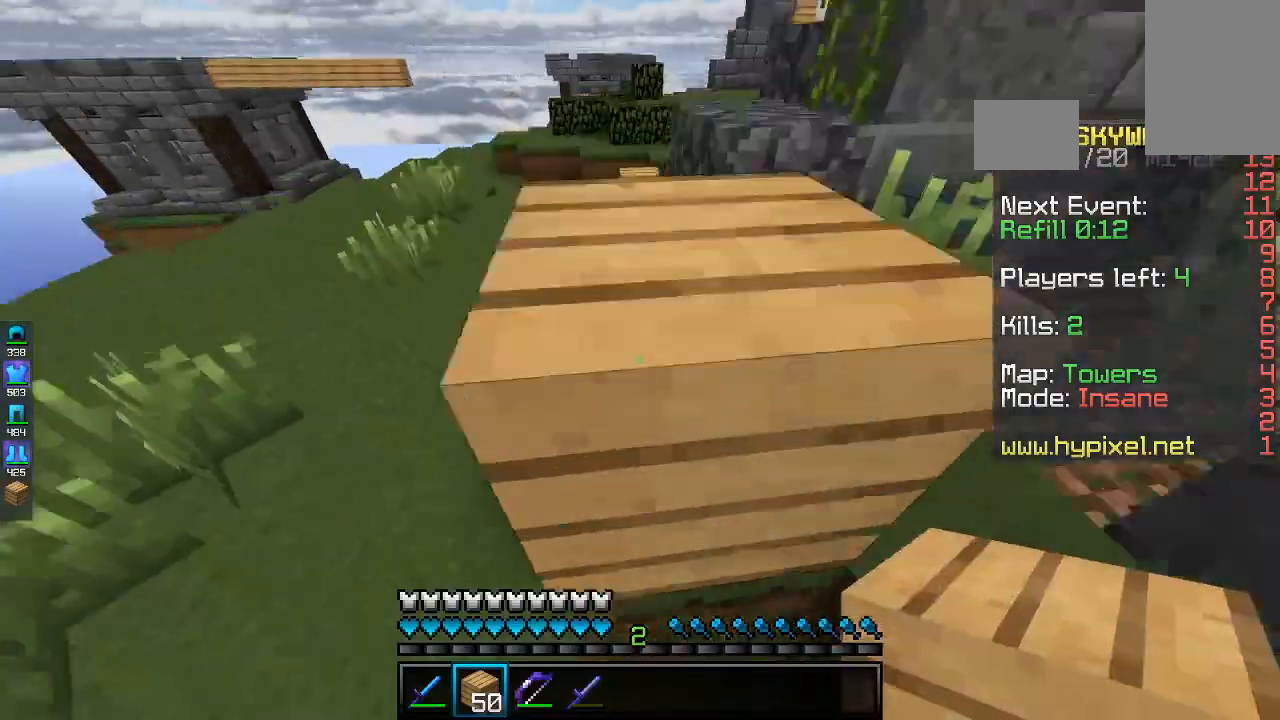
{"keys": ["space", "w"], "mouse": [], "events": [[300, "mouse_right", "down"], [367, "mouse_right", "up"]]}